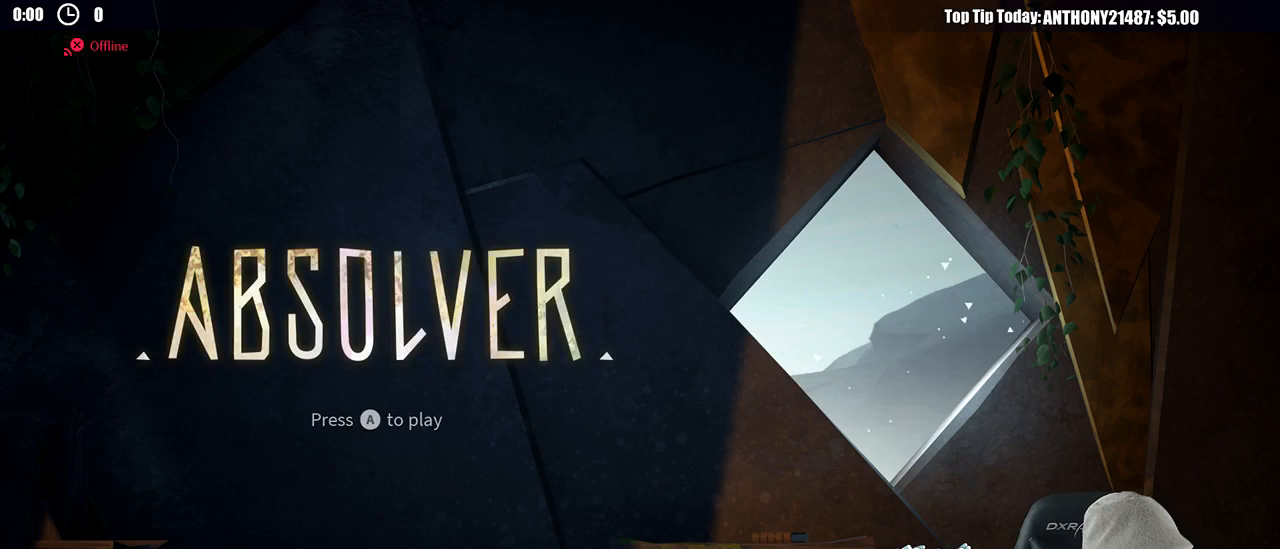
Gameplay with a controller (Xbox layout); each line is a JSON object with the inputs held at the frame after it. "events" lists button and stick changes between this image and that frame as [ms after this image, input, new state], when the widget could be followed in between. Not read: R3.
{"buttons": [], "left_stick": "center", "right_stick": "center", "events": [[150, "A", "down"], [250, "A", "up"]]}
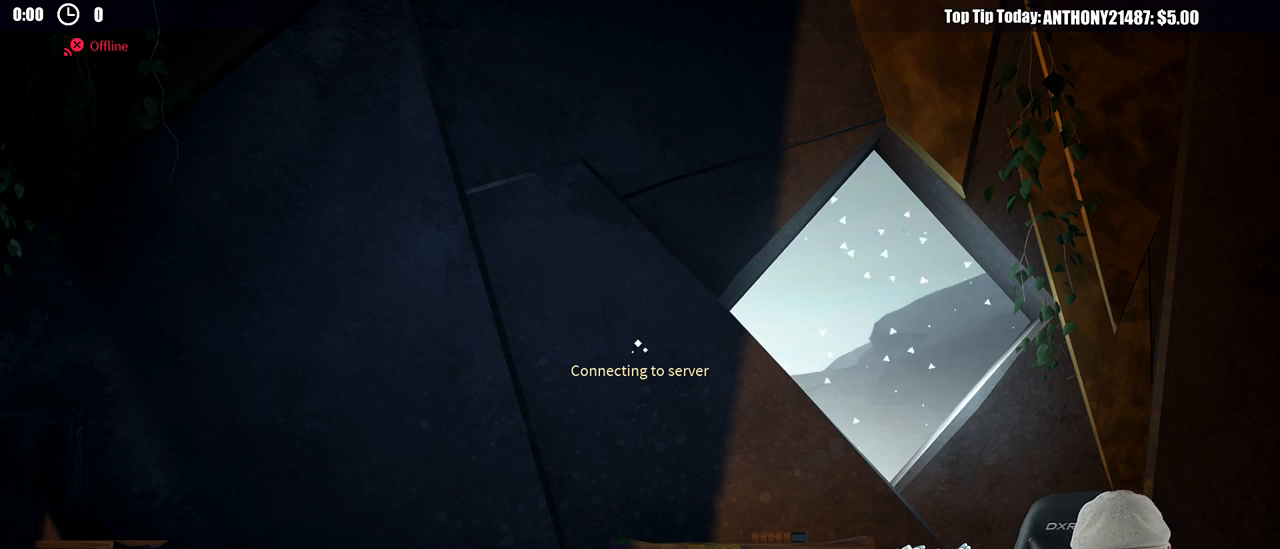
{"buttons": [], "left_stick": "center", "right_stick": "center", "events": []}
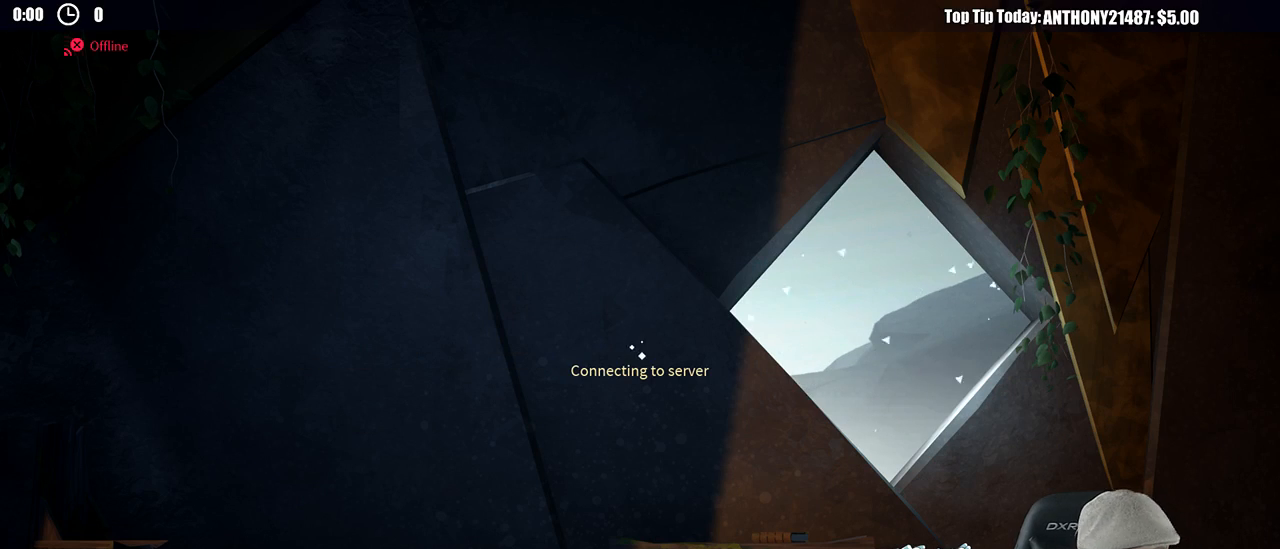
{"buttons": [], "left_stick": "center", "right_stick": "center", "events": []}
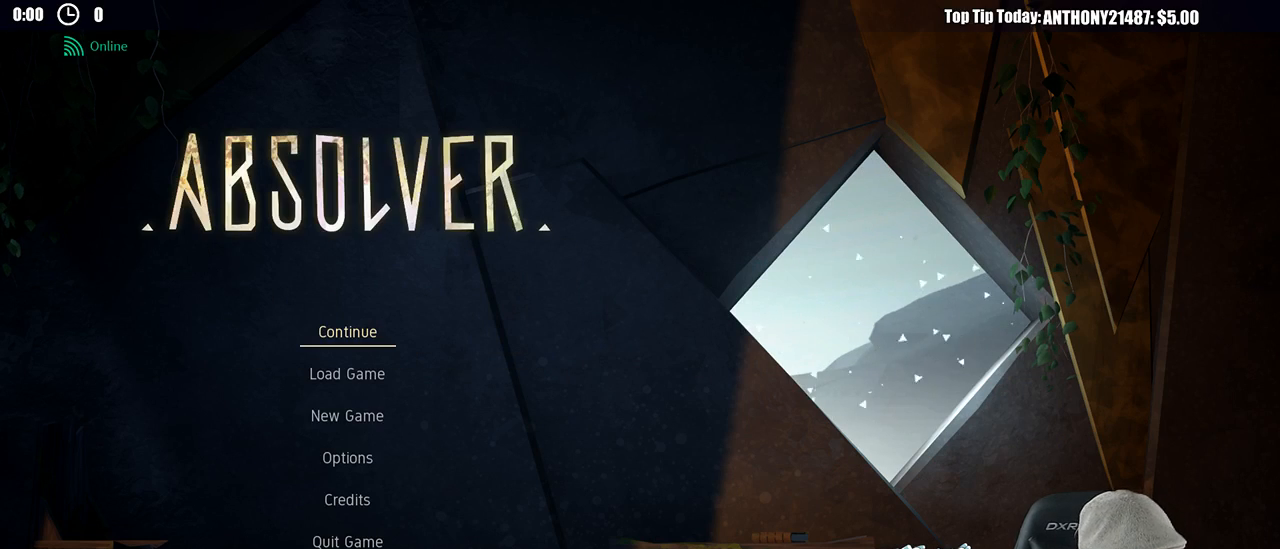
{"buttons": [], "left_stick": "center", "right_stick": "center", "events": []}
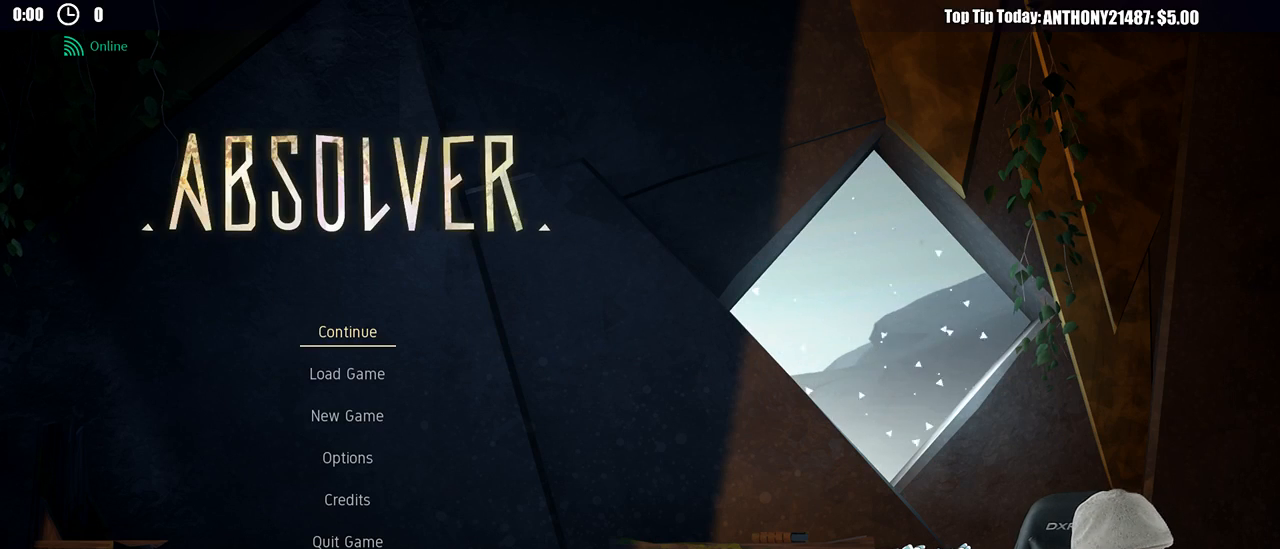
{"buttons": [], "left_stick": "center", "right_stick": "center", "events": [[100, "A", "down"], [150, "A", "up"]]}